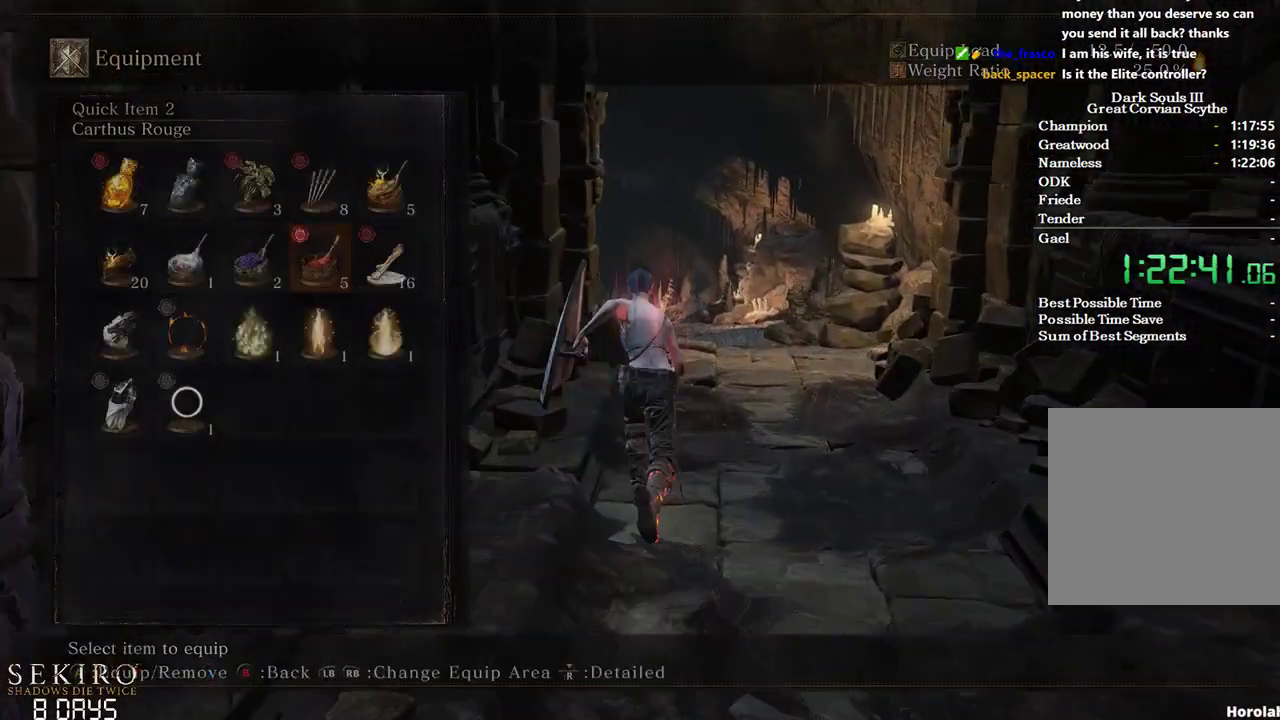
Gameplay with a controller (Xbox layout); each line is a JSON object with the inputs held at the frame after it. "events" lists button and stick changes between this image and that frame as [ms after this image, input, new state], when the widget could be followed in between.
{"buttons": ["B", "DPAD_UP"], "left_stick": "up", "right_stick": "center", "events": [[417, "DPAD_UP", "down"]]}
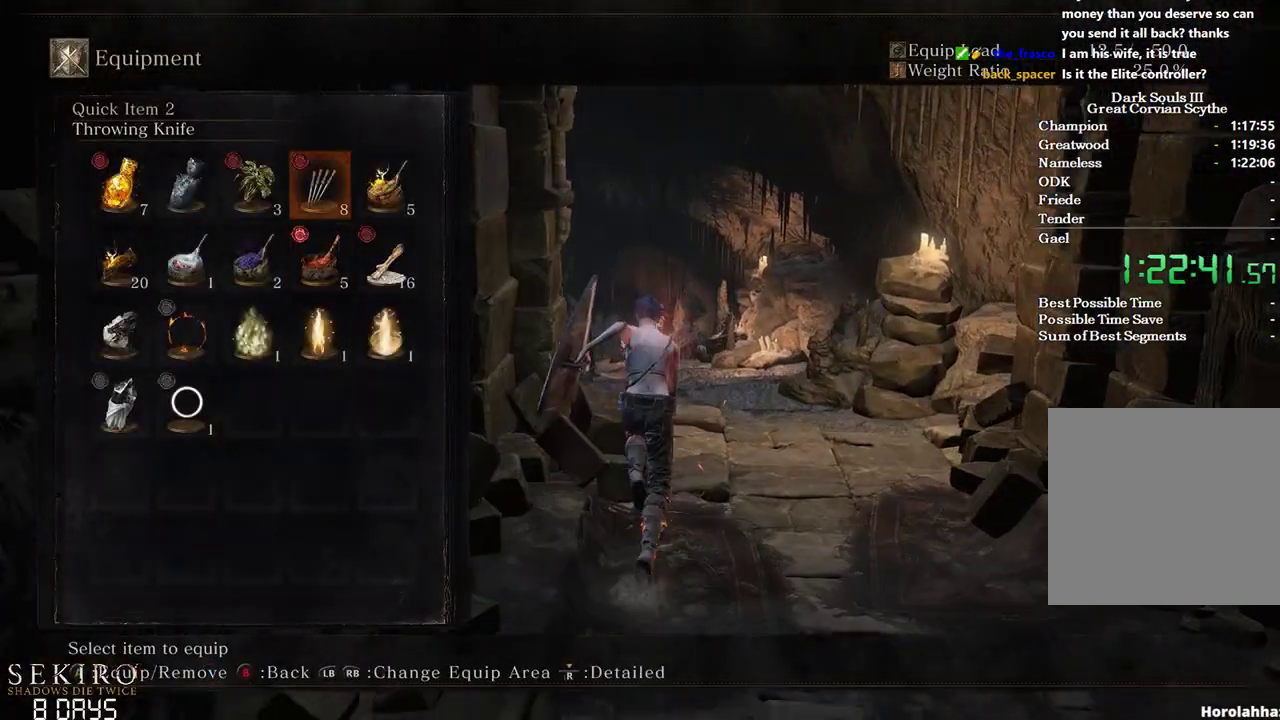
{"buttons": [], "left_stick": "up", "right_stick": "center", "events": [[17, "DPAD_UP", "up"], [100, "DPAD_RIGHT", "down"], [150, "A", "down"], [217, "DPAD_RIGHT", "up"], [300, "A", "up"], [300, "START", "down"], [333, "B", "up"], [400, "START", "up"]]}
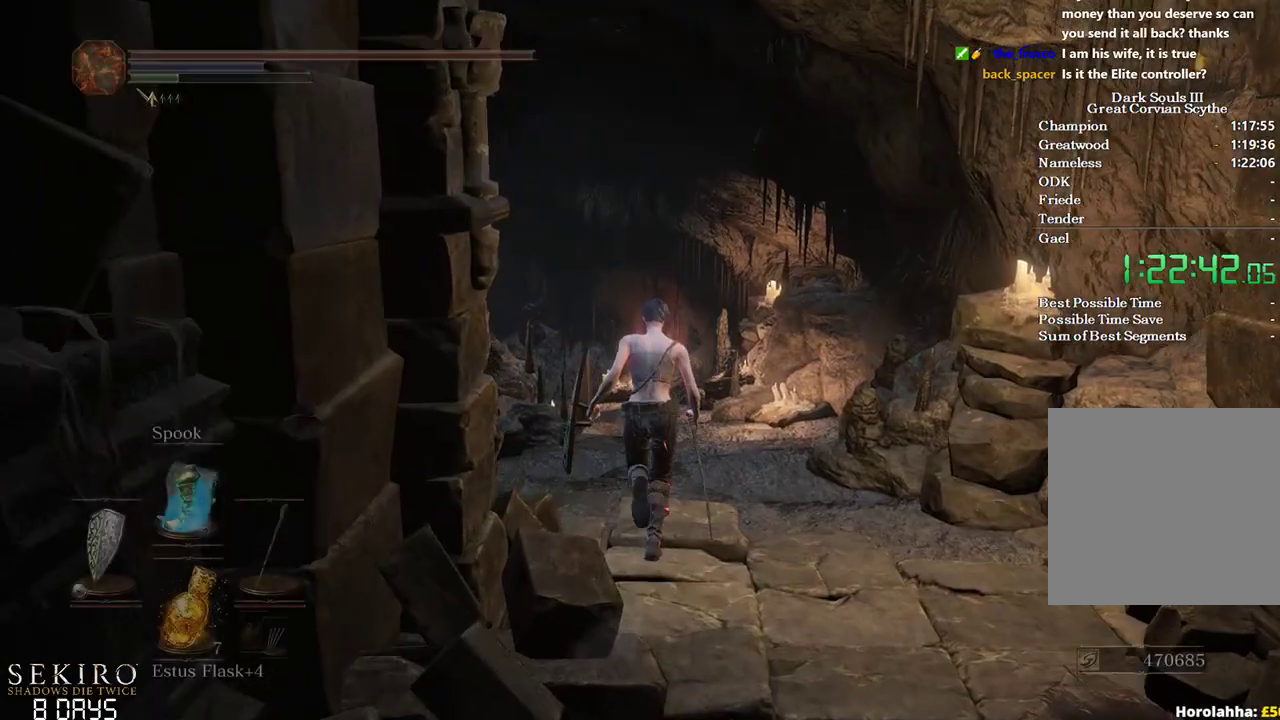
{"buttons": [], "left_stick": "up", "right_stick": "center", "events": [[17, "right_stick", "down-left"], [200, "right_stick", "center"]]}
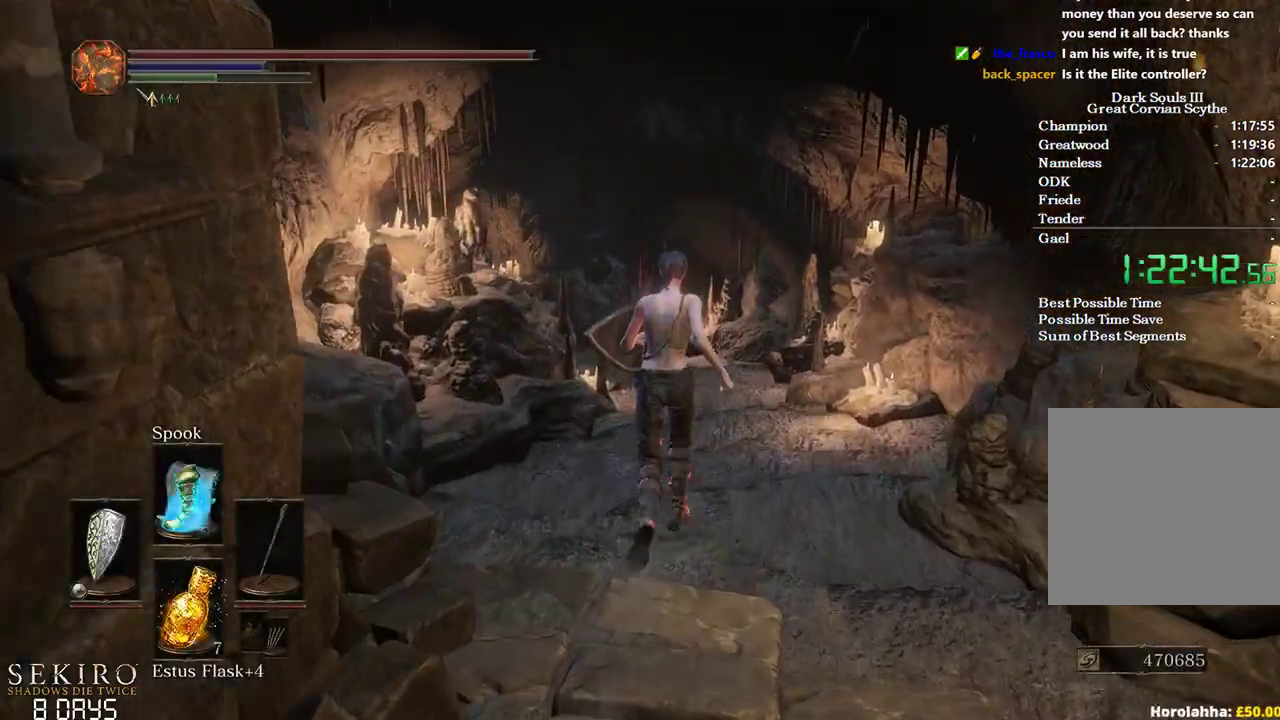
{"buttons": ["B"], "left_stick": "up", "right_stick": "down-left", "events": [[50, "B", "down"], [467, "right_stick", "down-left"]]}
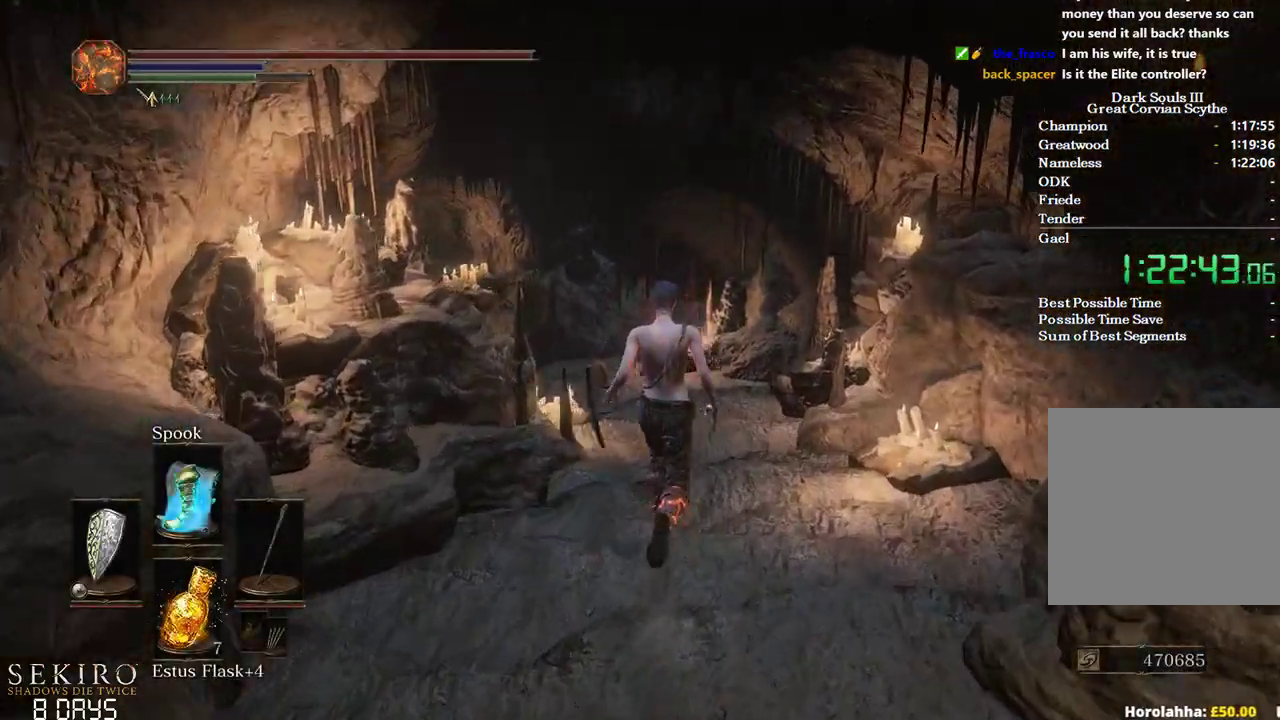
{"buttons": ["B"], "left_stick": "up", "right_stick": "center", "events": [[183, "right_stick", "center"]]}
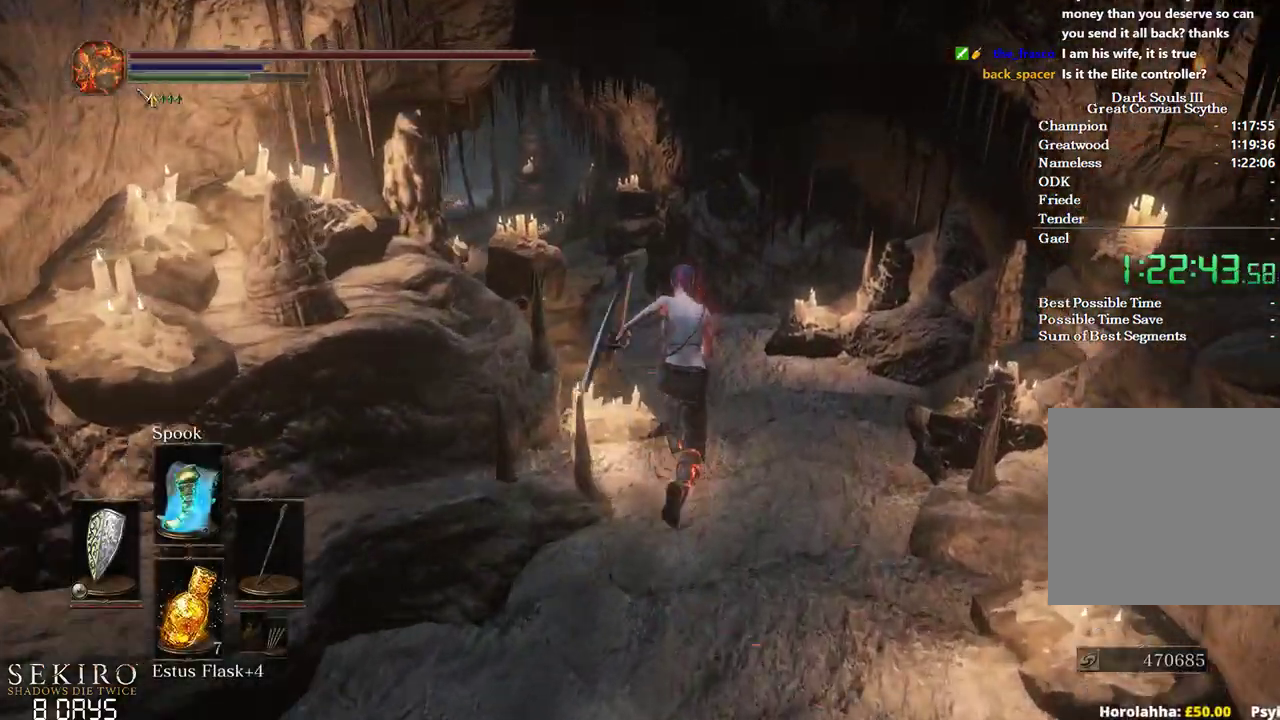
{"buttons": ["B"], "left_stick": "up", "right_stick": "down-left", "events": [[217, "right_stick", "down-left"]]}
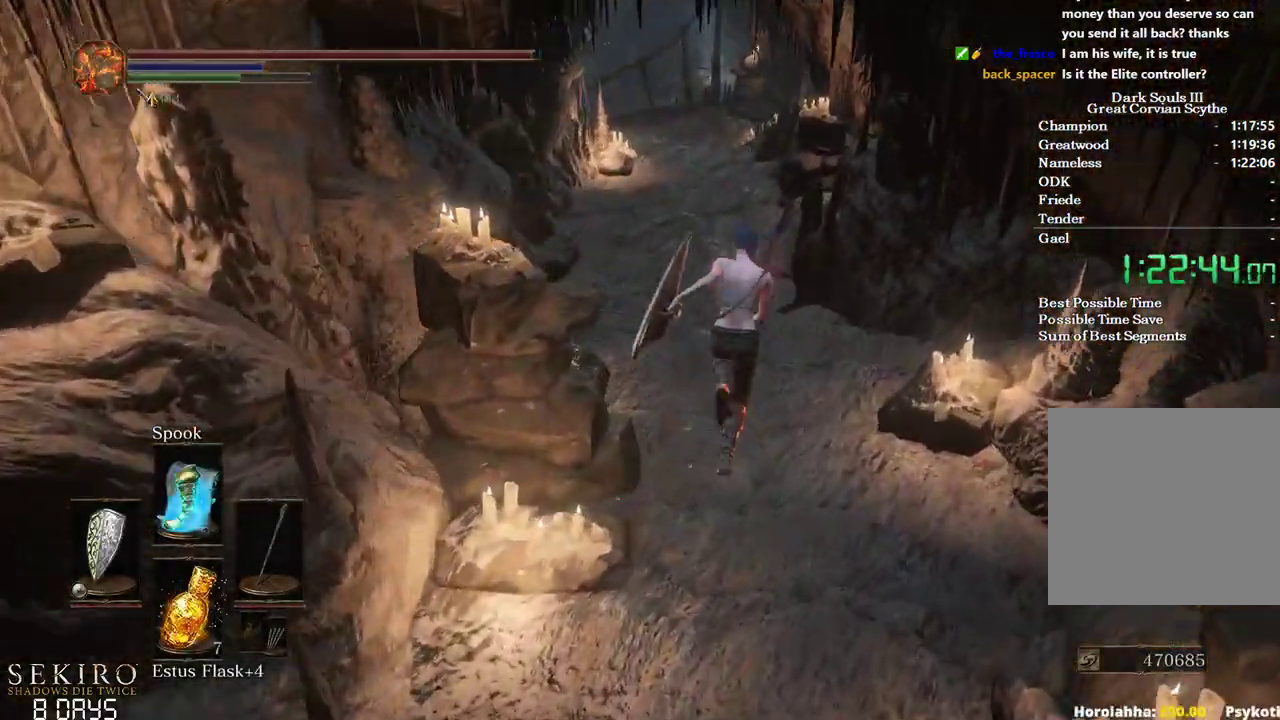
{"buttons": ["B"], "left_stick": "up", "right_stick": "center", "events": [[117, "right_stick", "center"]]}
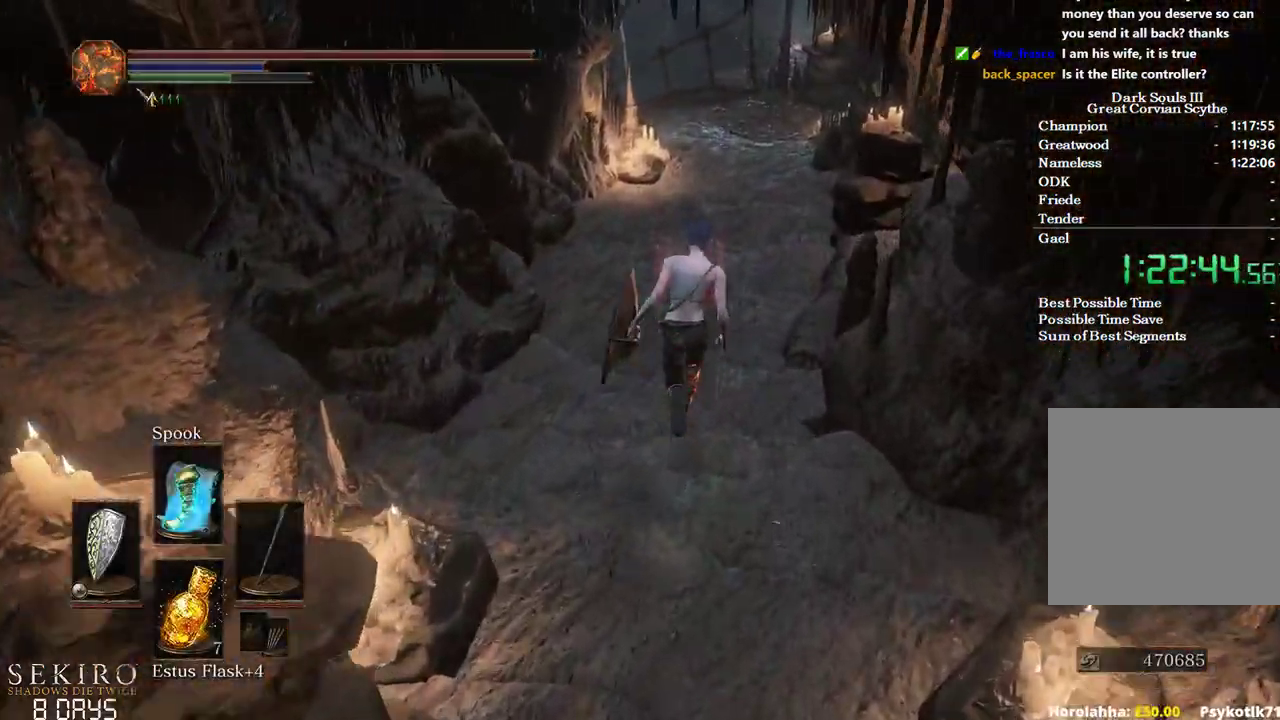
{"buttons": ["B"], "left_stick": "up", "right_stick": "left", "events": [[500, "right_stick", "left"]]}
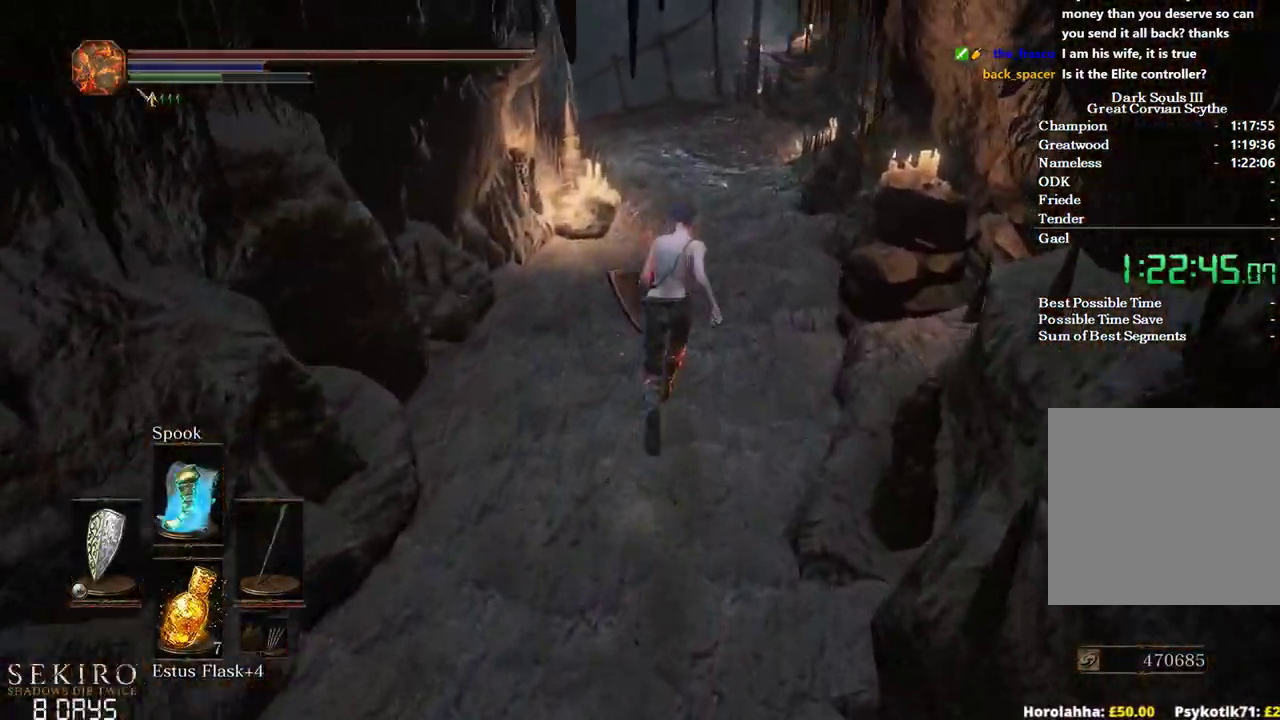
{"buttons": ["B"], "left_stick": "up", "right_stick": "center", "events": [[250, "right_stick", "center"]]}
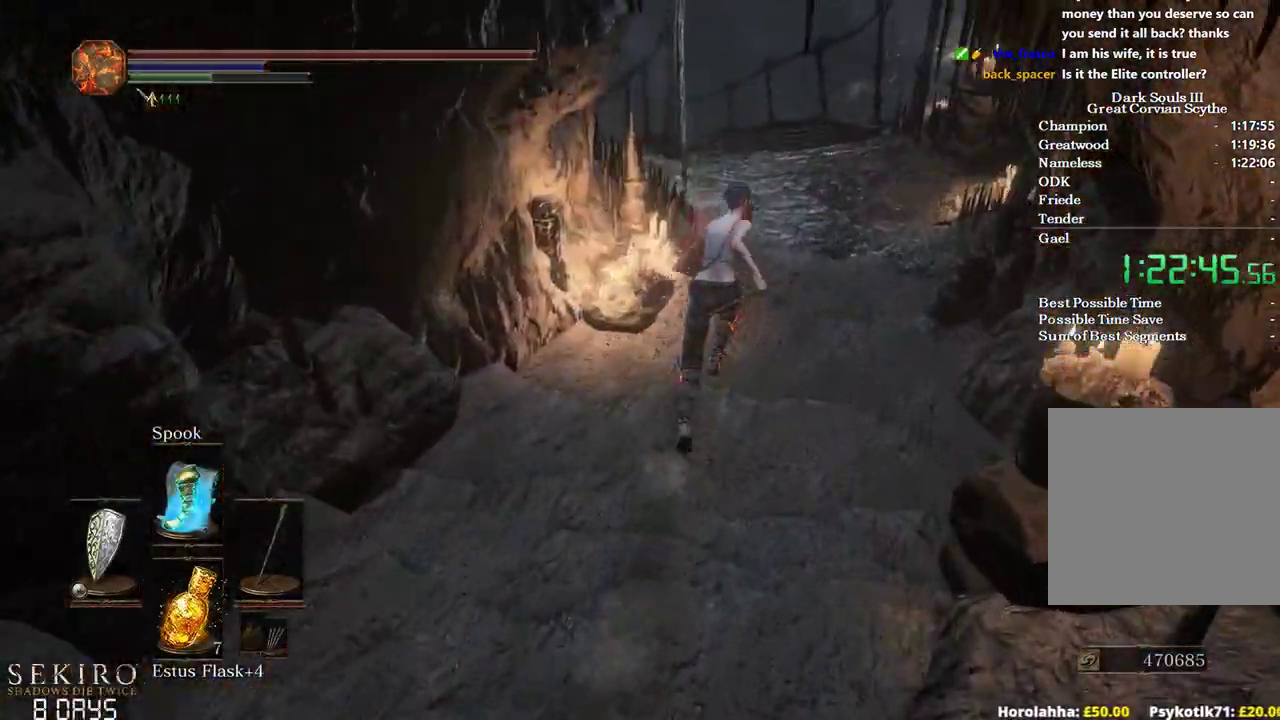
{"buttons": ["B"], "left_stick": "up", "right_stick": "center", "events": [[200, "right_stick", "down-left"], [433, "right_stick", "center"]]}
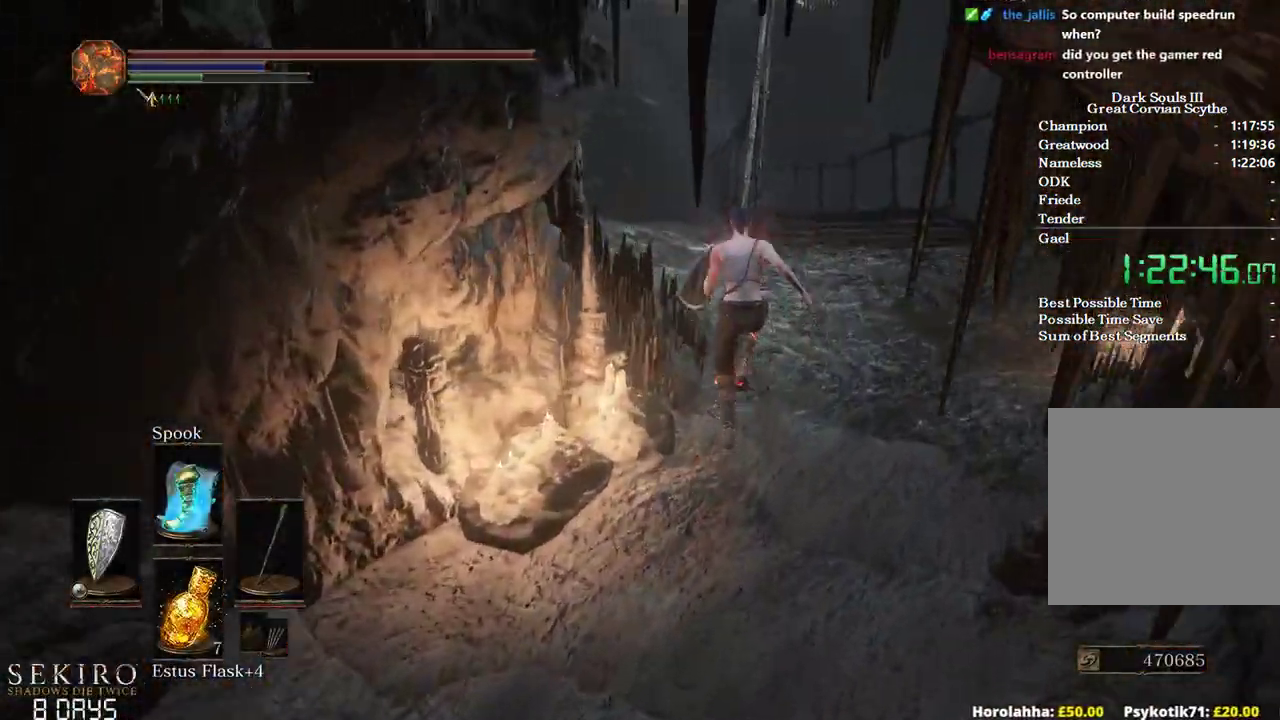
{"buttons": [], "left_stick": "up", "right_stick": "center", "events": [[183, "B", "up"]]}
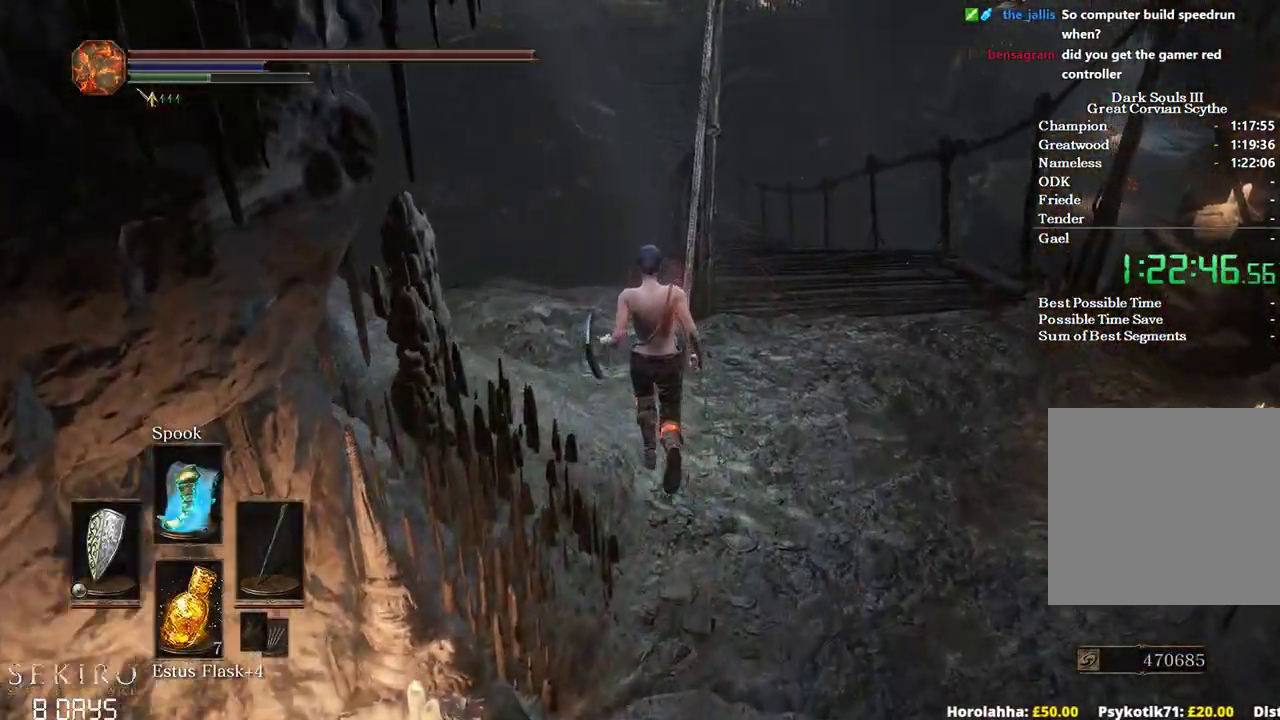
{"buttons": [], "left_stick": "up", "right_stick": "down", "events": [[200, "right_stick", "down"]]}
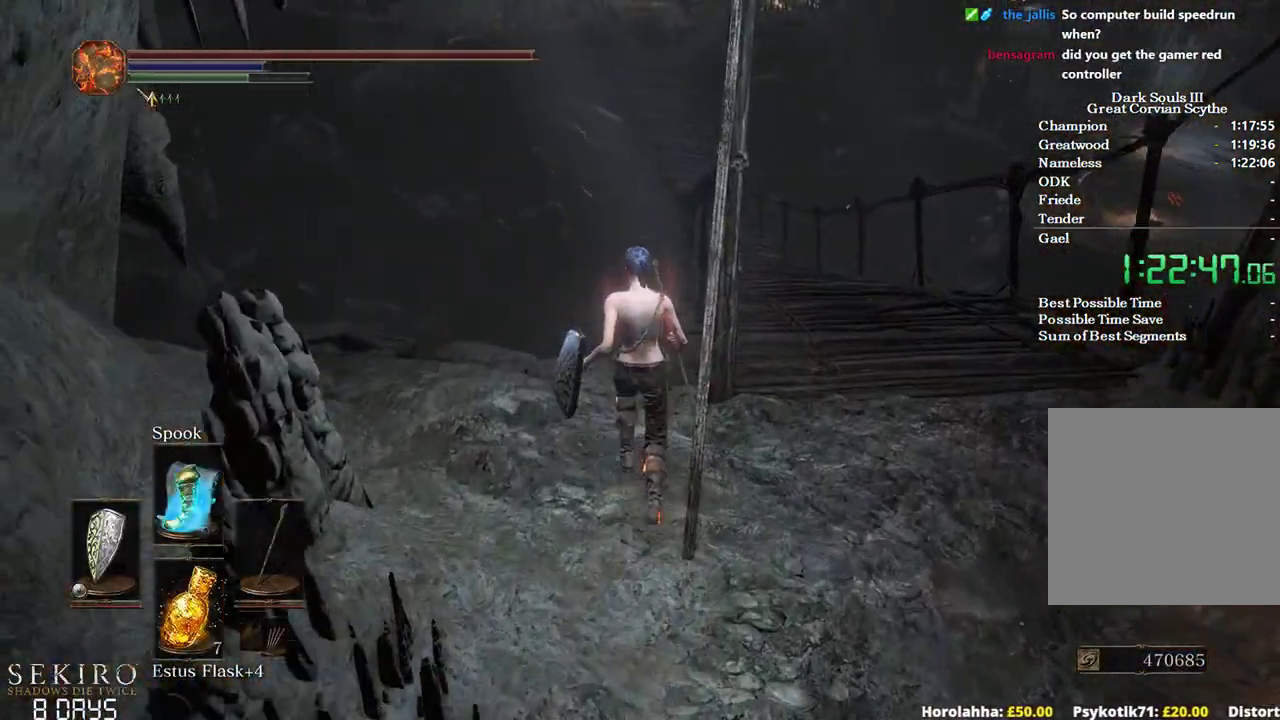
{"buttons": [], "left_stick": "up", "right_stick": "down", "events": [[200, "R1", "down"], [383, "R1", "up"]]}
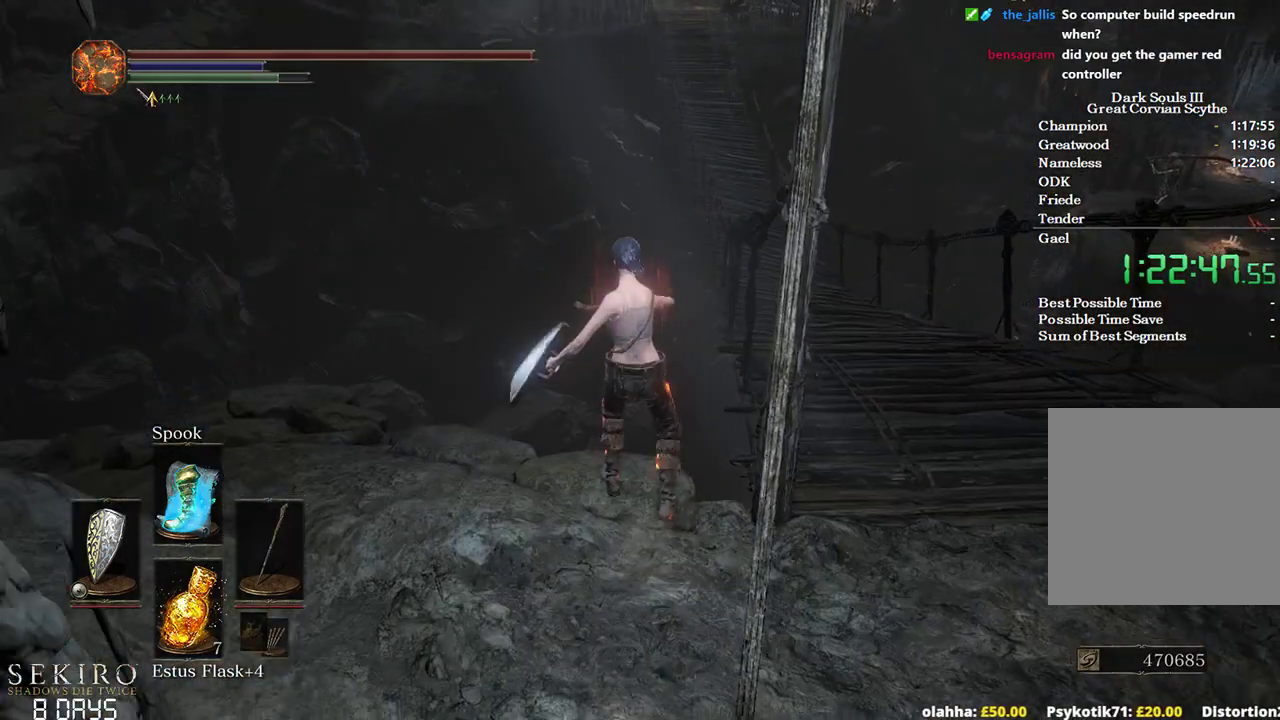
{"buttons": [], "left_stick": "up", "right_stick": "down", "events": []}
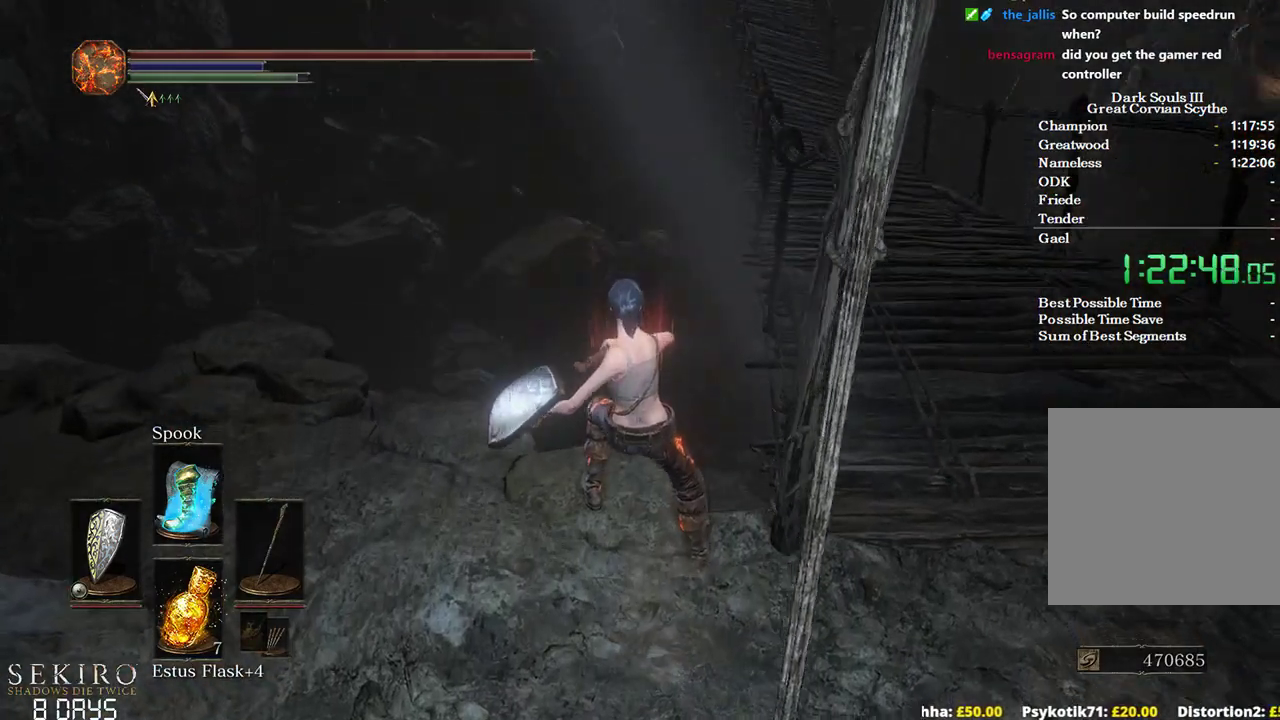
{"buttons": ["DPAD_DOWN"], "left_stick": "up", "right_stick": "down", "events": [[217, "DPAD_DOWN", "down"]]}
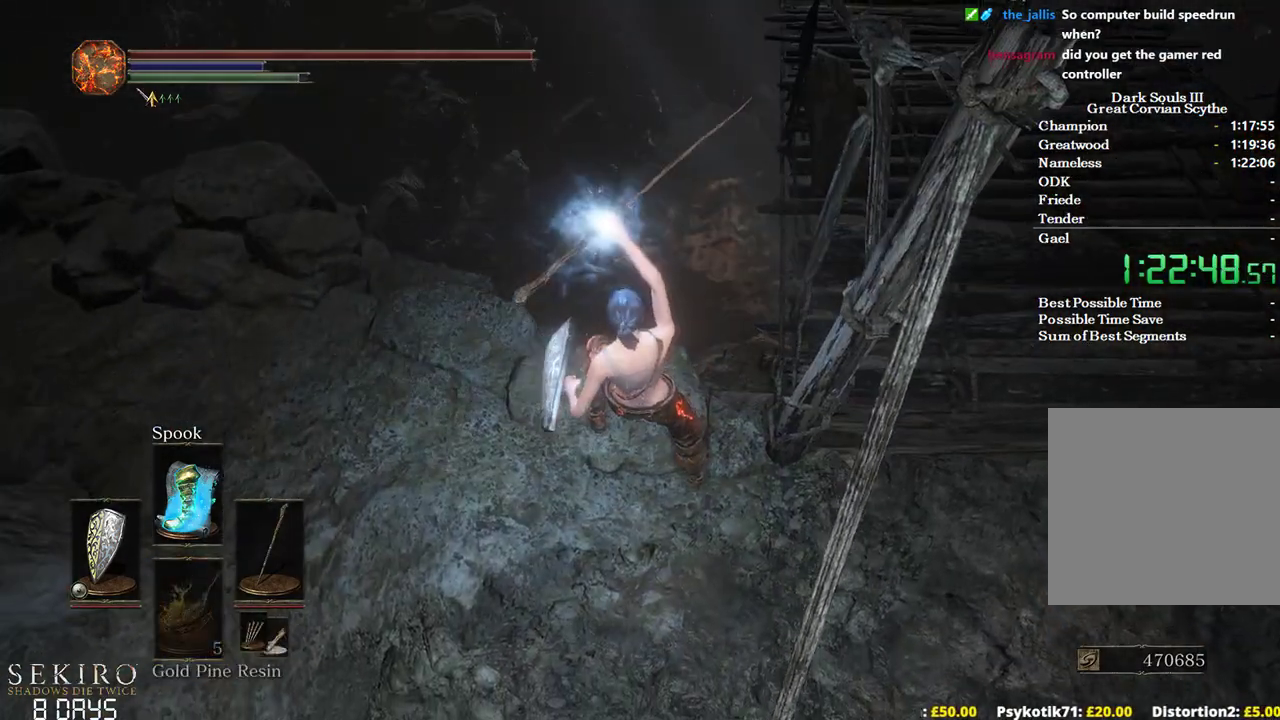
{"buttons": ["DPAD_DOWN"], "left_stick": "up", "right_stick": "center", "events": [[133, "right_stick", "center"]]}
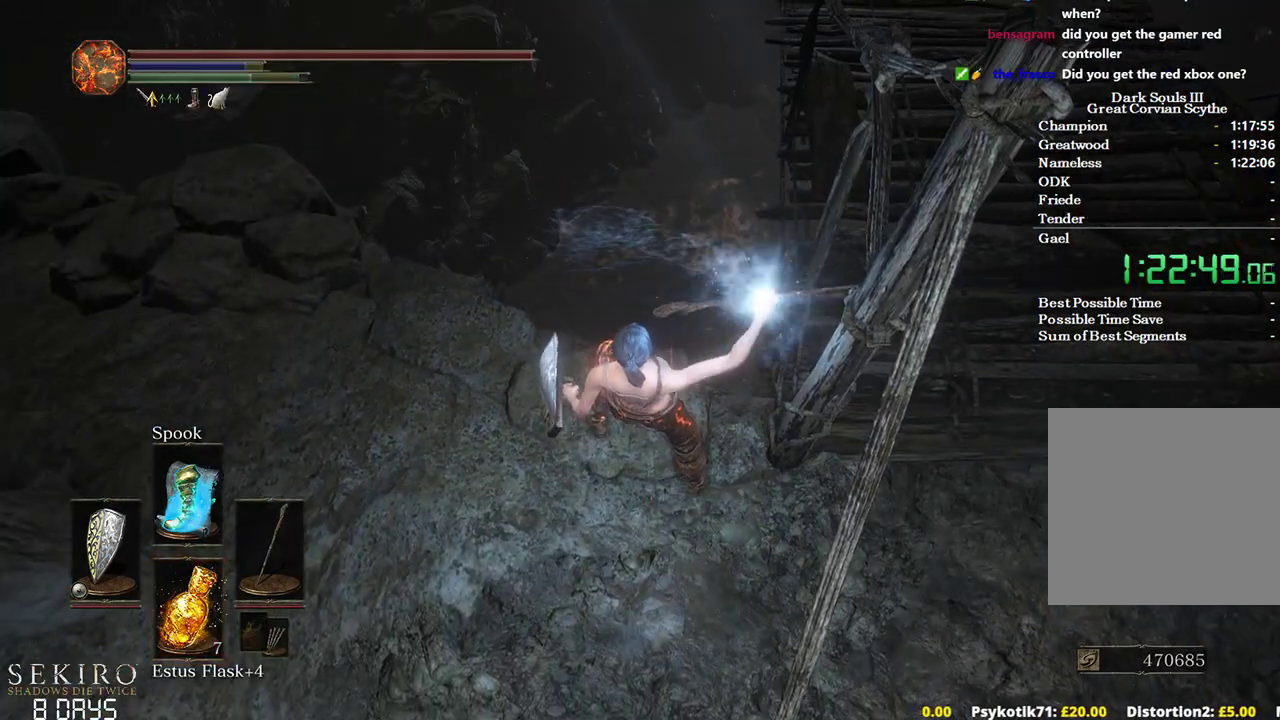
{"buttons": [], "left_stick": "up-right", "right_stick": "center", "events": [[100, "DPAD_DOWN", "up"], [350, "left_stick", "up-right"]]}
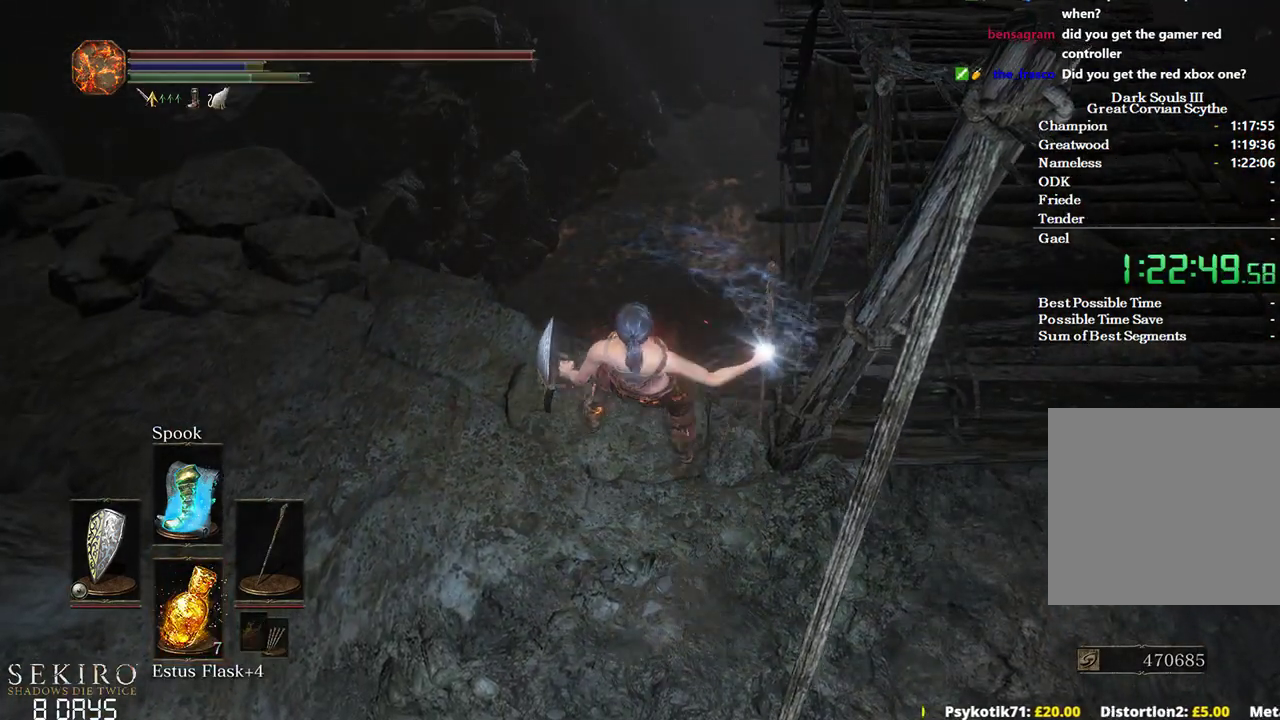
{"buttons": [], "left_stick": "up-right", "right_stick": "center", "events": [[267, "left_stick", "right"], [500, "left_stick", "up-right"]]}
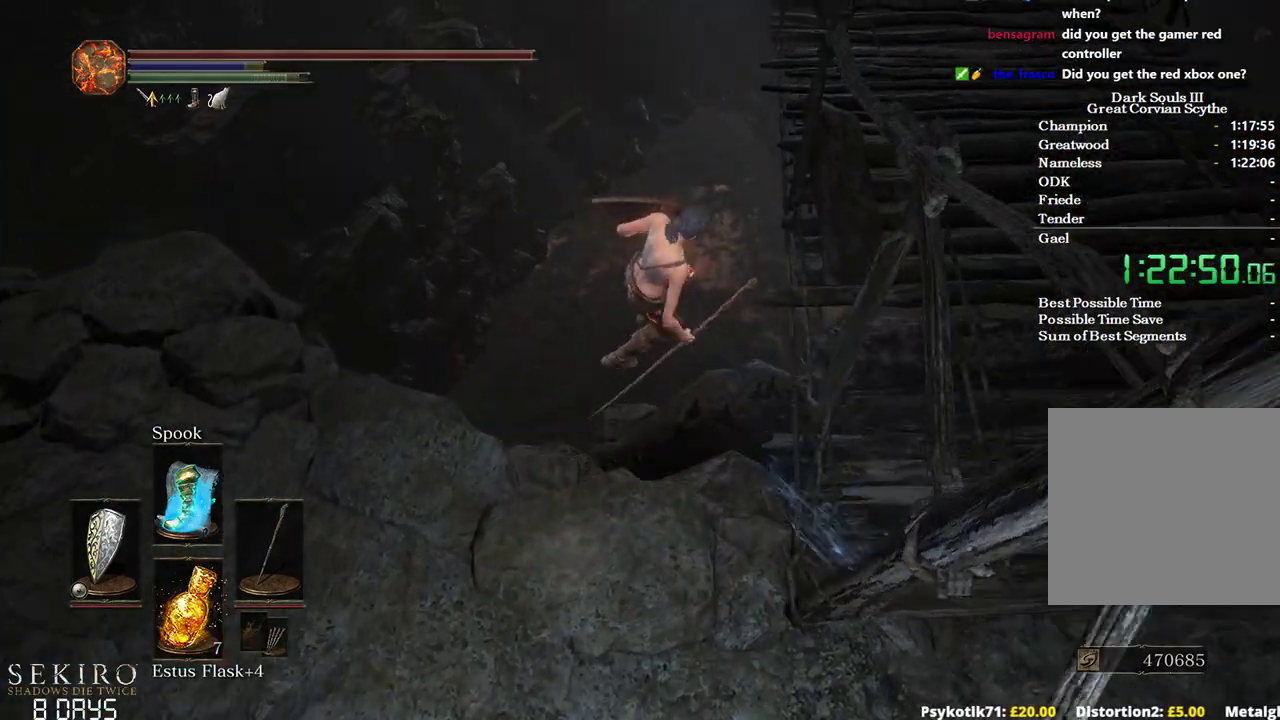
{"buttons": [], "left_stick": "up-right", "right_stick": "left", "events": [[133, "right_stick", "left"]]}
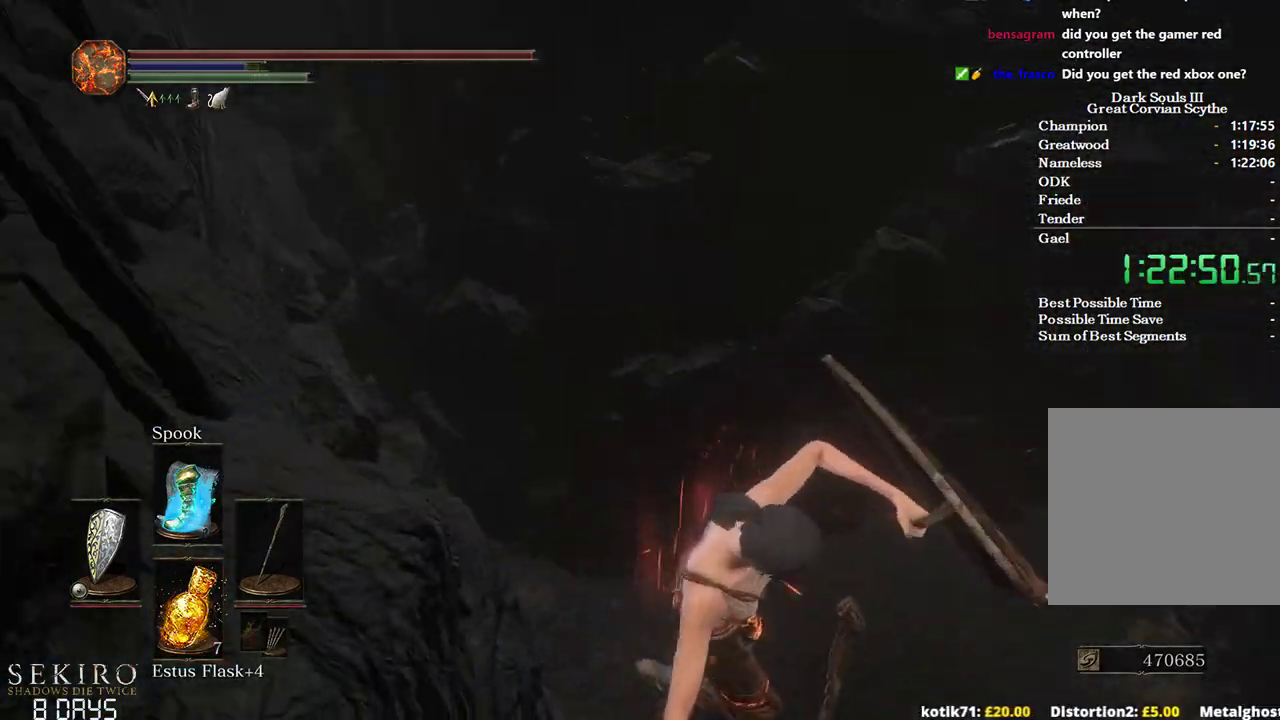
{"buttons": [], "left_stick": "up", "right_stick": "center", "events": [[150, "left_stick", "up"], [383, "right_stick", "center"]]}
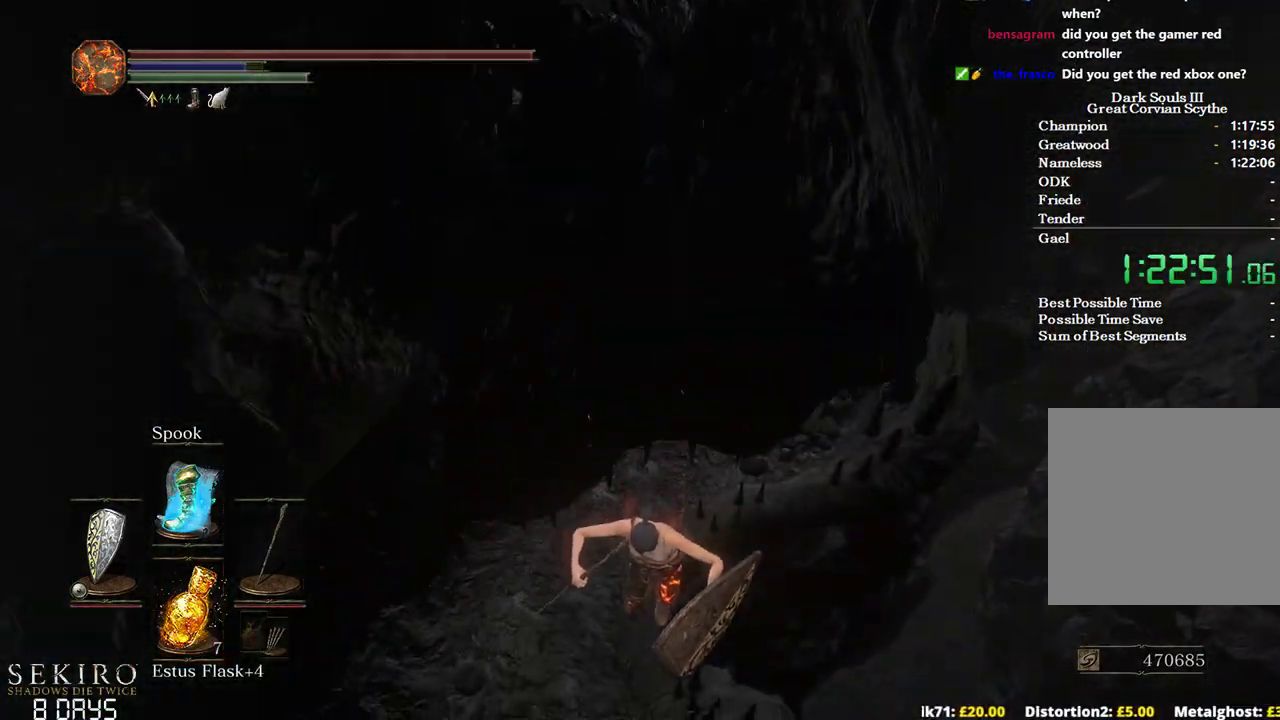
{"buttons": ["B"], "left_stick": "up", "right_stick": "center", "events": [[17, "B", "down"], [83, "B", "up"], [150, "B", "down"], [250, "B", "up"], [317, "B", "down"], [400, "B", "up"], [467, "B", "down"]]}
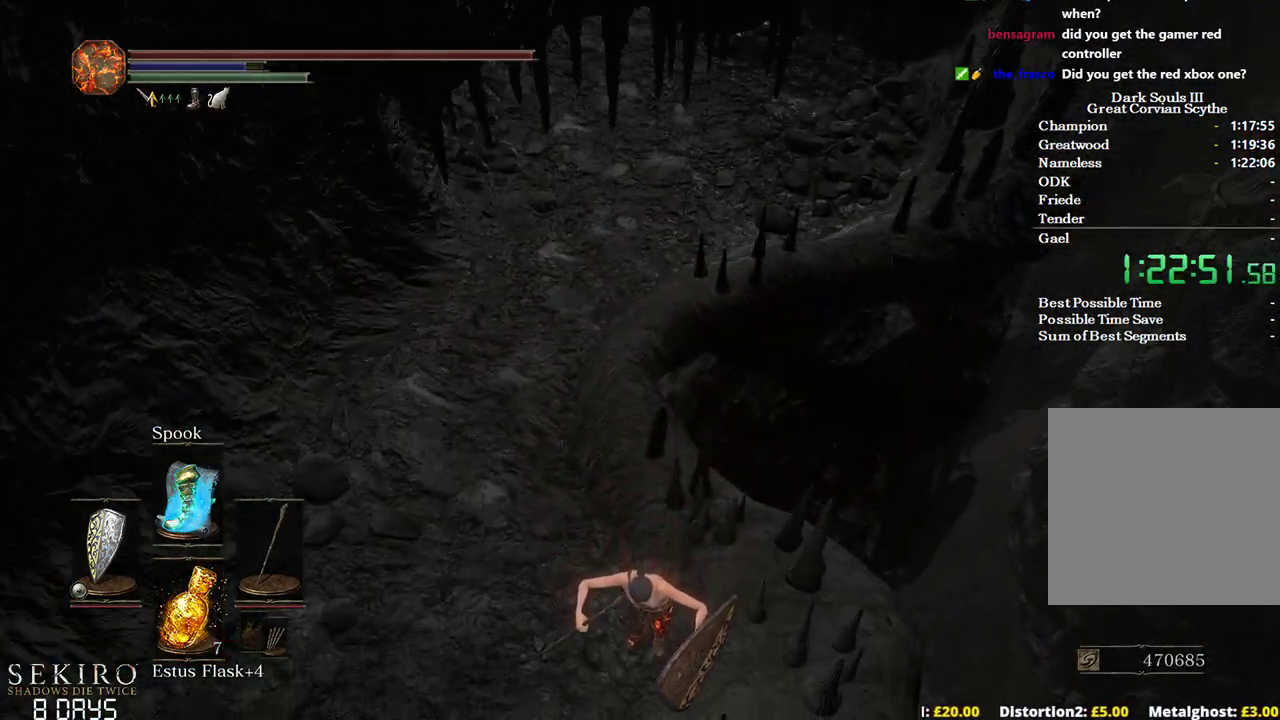
{"buttons": ["B"], "left_stick": "up", "right_stick": "center", "events": [[33, "B", "up"], [117, "B", "down"], [167, "B", "up"], [250, "B", "down"], [317, "B", "up"], [383, "B", "down"]]}
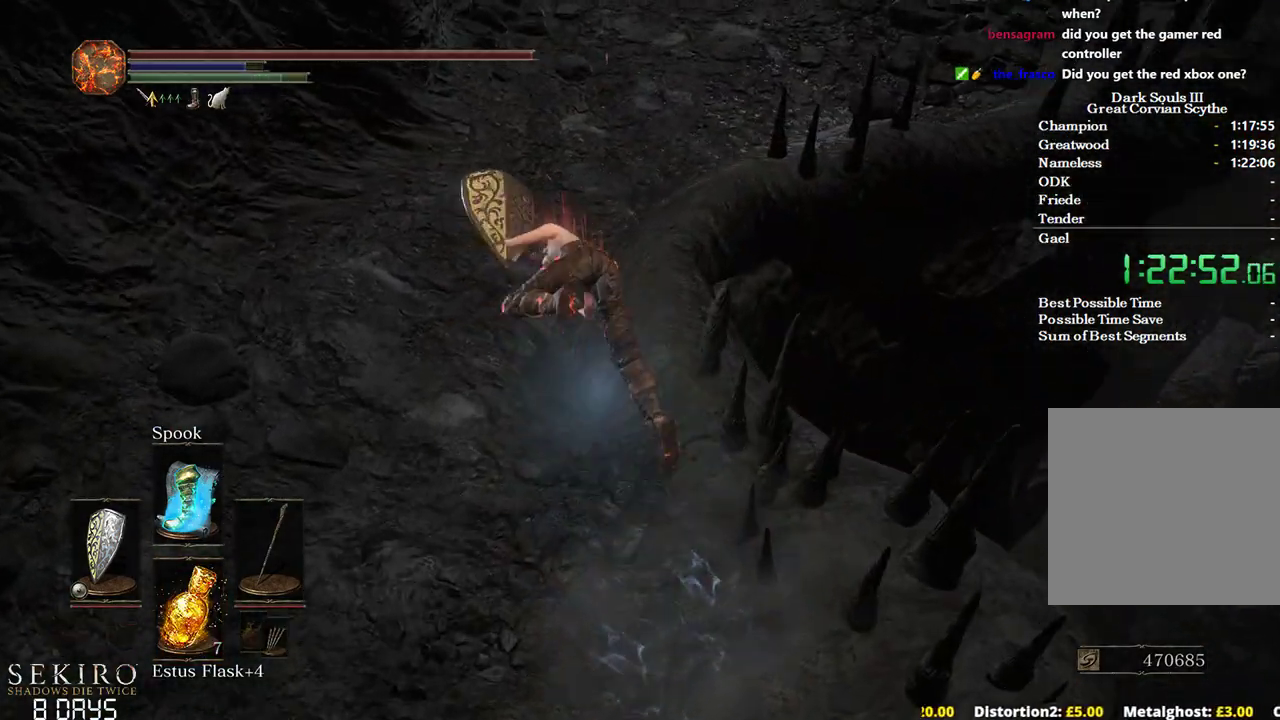
{"buttons": ["B"], "left_stick": "up", "right_stick": "center", "events": []}
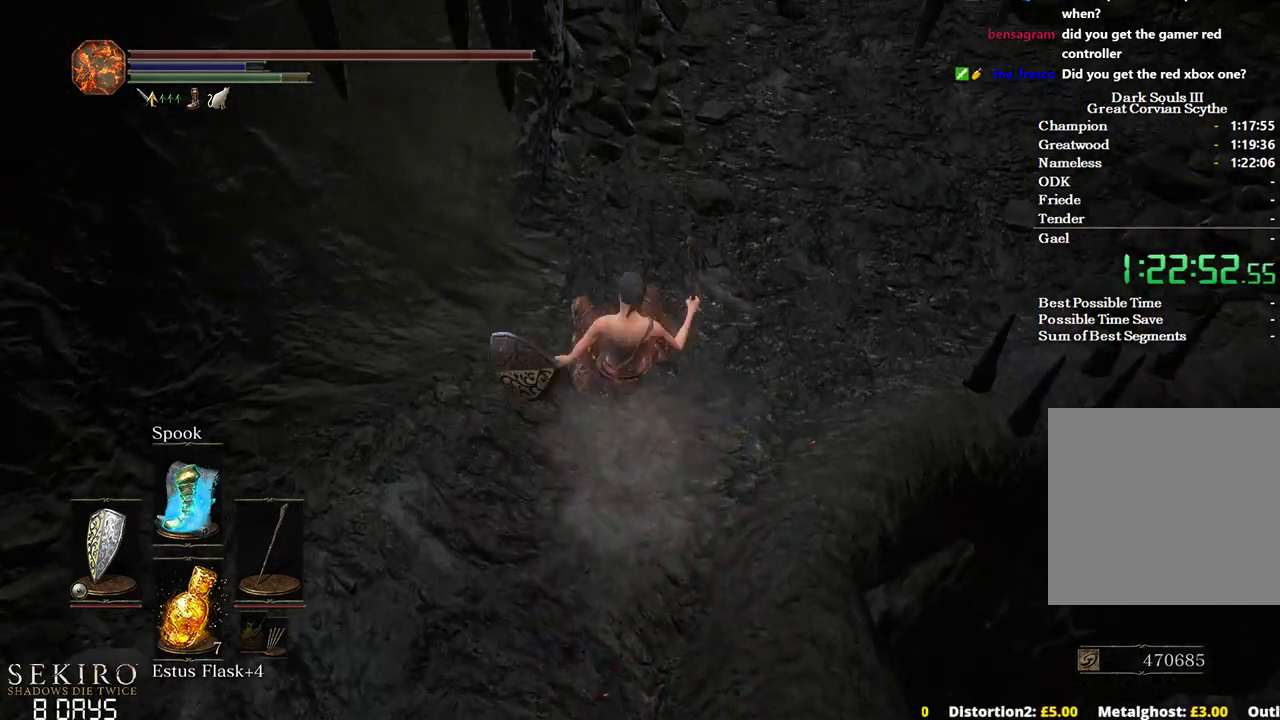
{"buttons": ["B"], "left_stick": "up", "right_stick": "up-left", "events": [[250, "right_stick", "left"], [300, "right_stick", "up-left"]]}
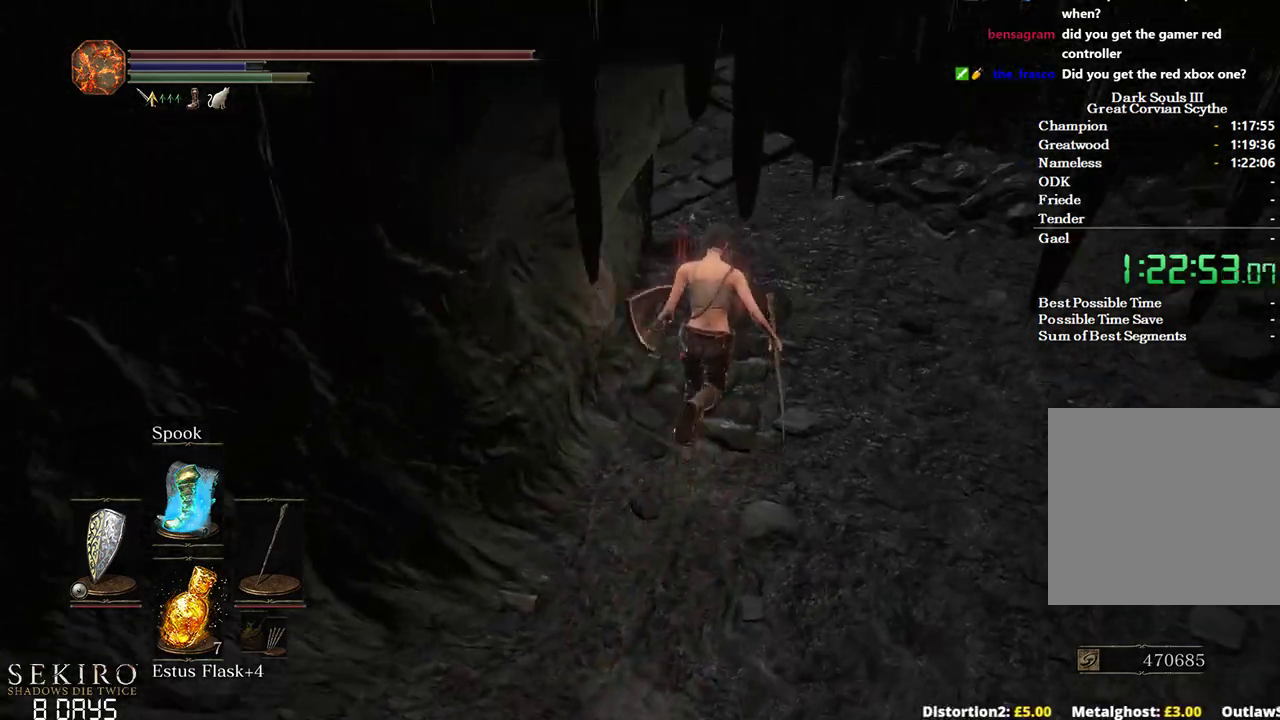
{"buttons": ["B"], "left_stick": "up", "right_stick": "left", "events": [[67, "right_stick", "left"]]}
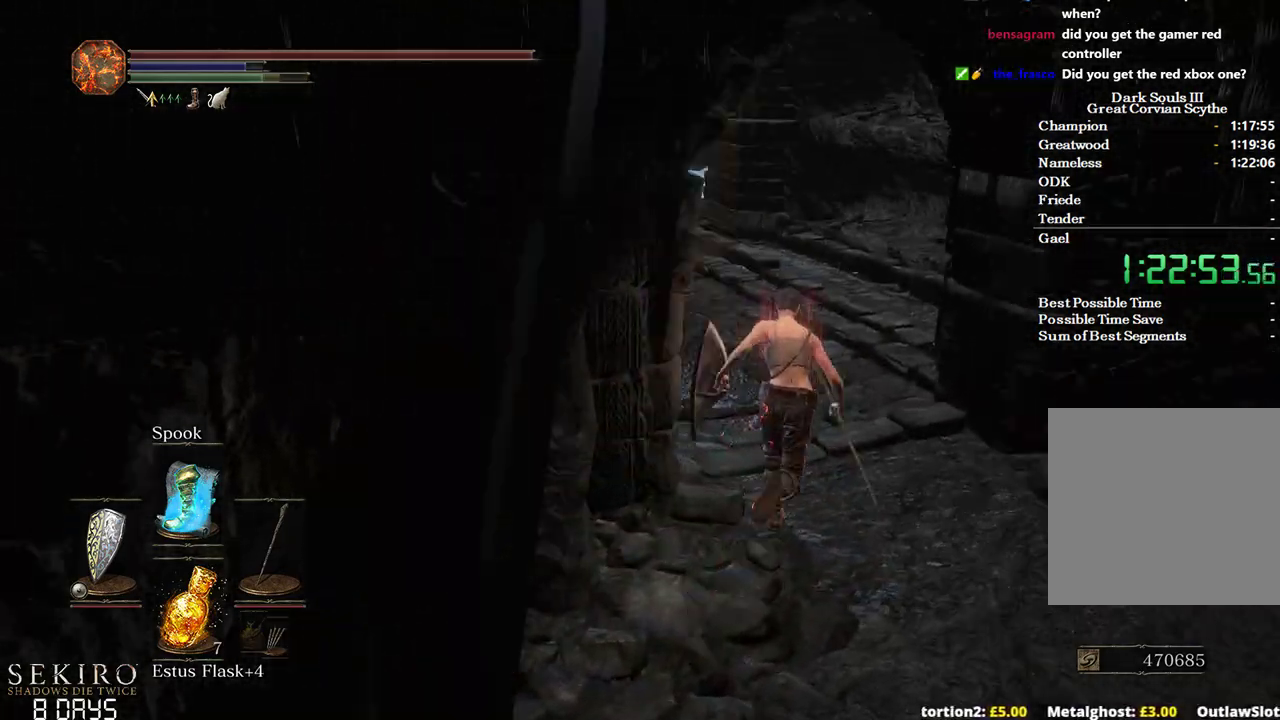
{"buttons": ["B"], "left_stick": "up", "right_stick": "center", "events": [[317, "right_stick", "center"]]}